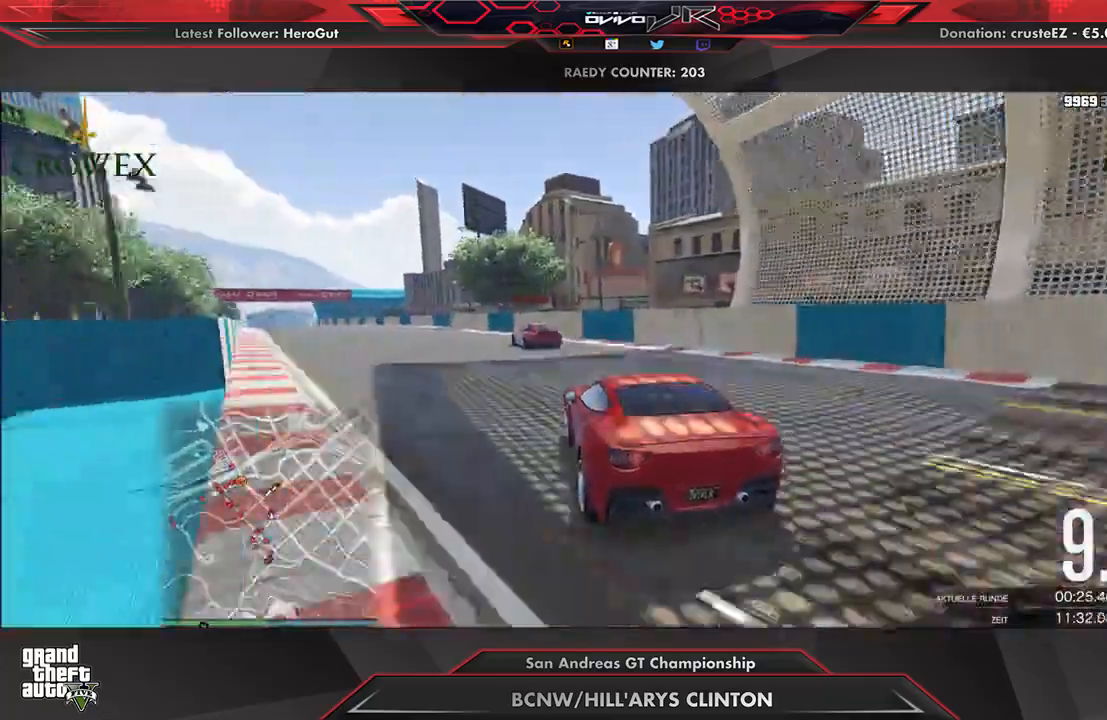
Gameplay with a controller (Xbox layout); each line is a JSON object with the inputs held at the frame after it. "events" lists button and stick changes between this image and that frame as [ms after this image, input, new state], when the widget could be followed in between.
{"buttons": ["R2"], "left_stick": "center", "right_stick": "center", "events": [[21, "left_stick", "center"], [188, "left_stick", "down-left"], [354, "left_stick", "center"]]}
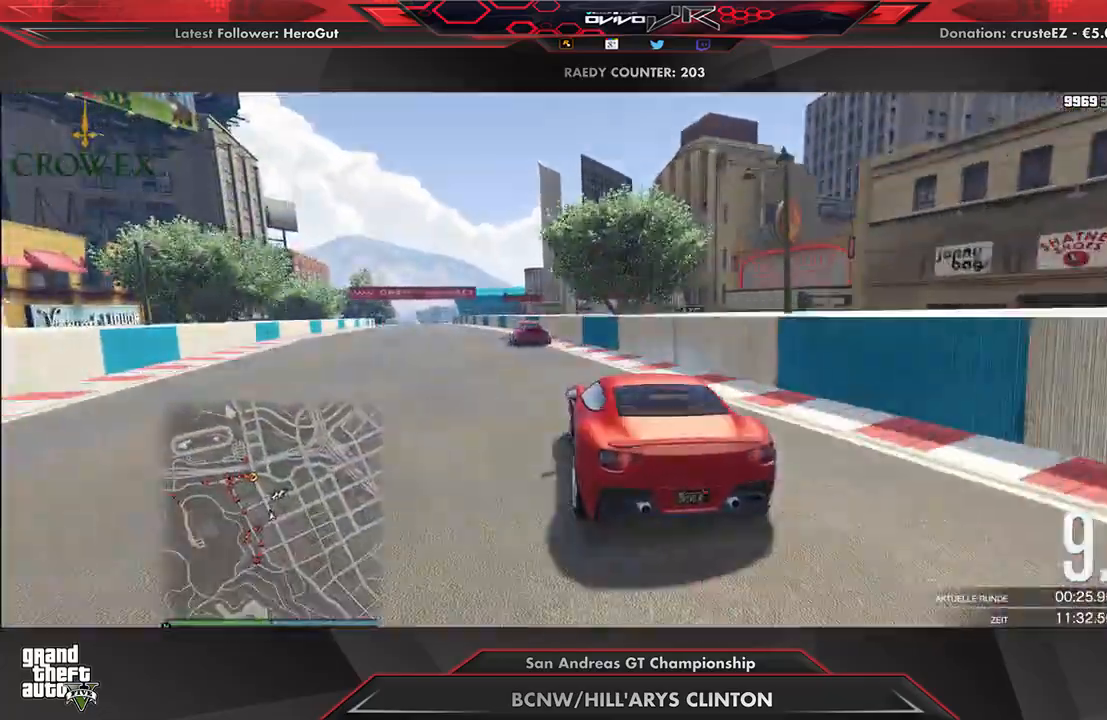
{"buttons": ["R2"], "left_stick": "center", "right_stick": "center", "events": [[21, "left_stick", "down-left"], [146, "left_stick", "center"], [250, "left_stick", "down-left"], [354, "left_stick", "center"]]}
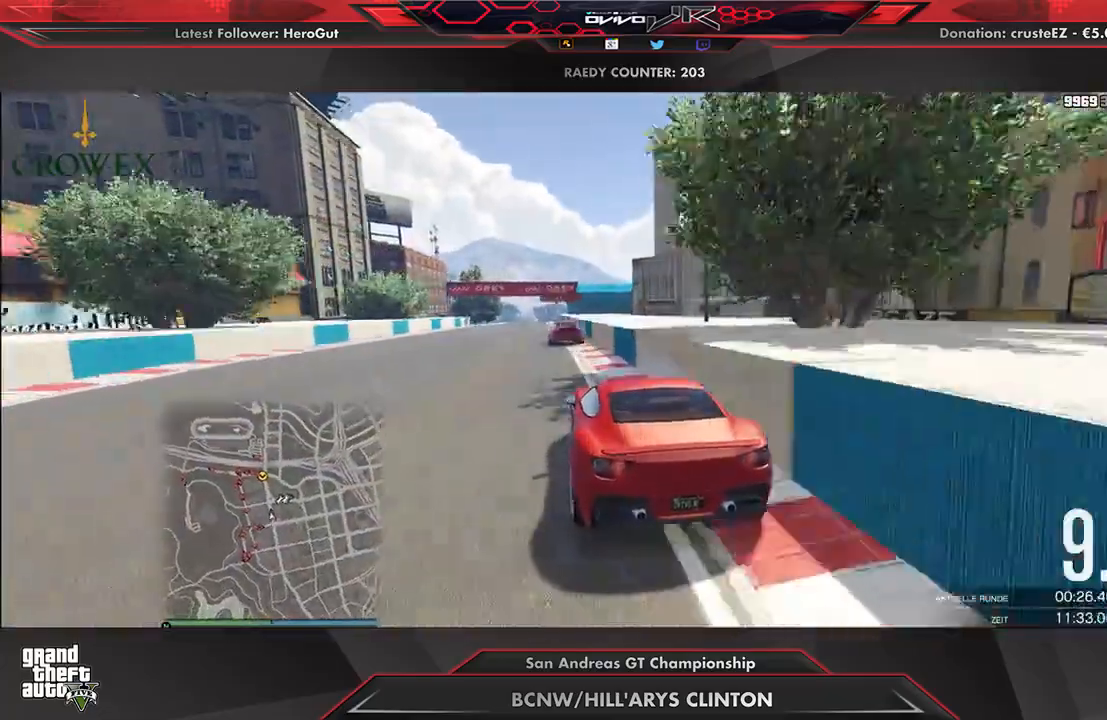
{"buttons": ["R2"], "left_stick": "center", "right_stick": "center", "events": [[188, "left_stick", "down-left"], [250, "left_stick", "center"]]}
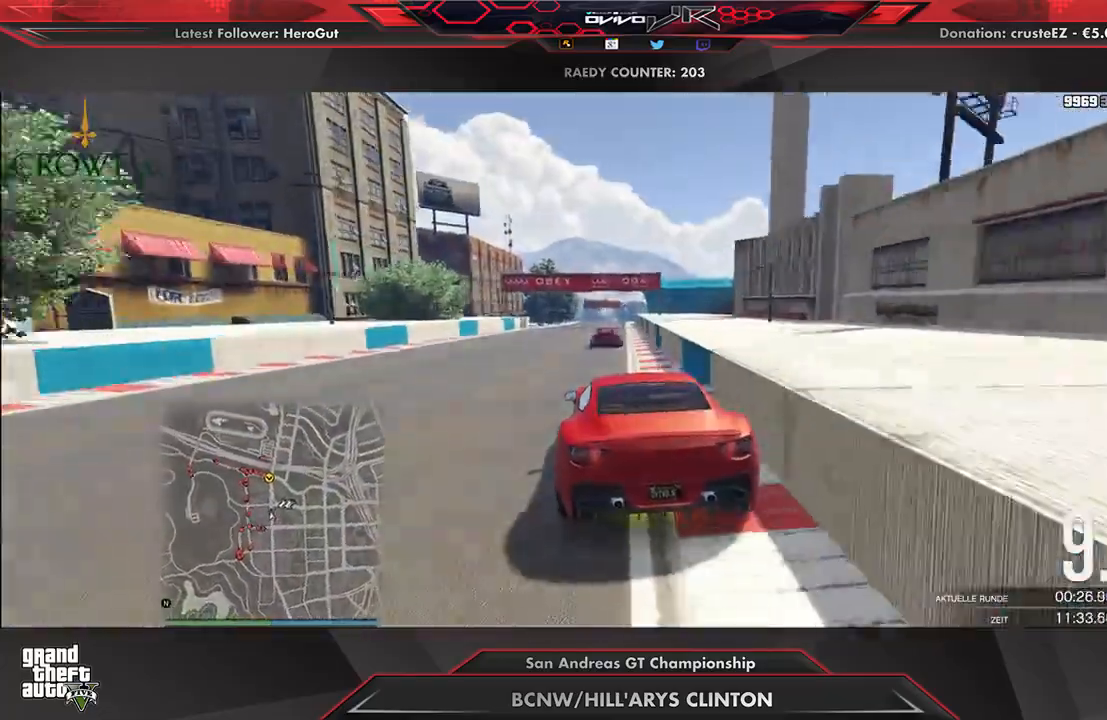
{"buttons": ["R2"], "left_stick": "center", "right_stick": "center", "events": [[167, "left_stick", "up-right"], [250, "left_stick", "center"]]}
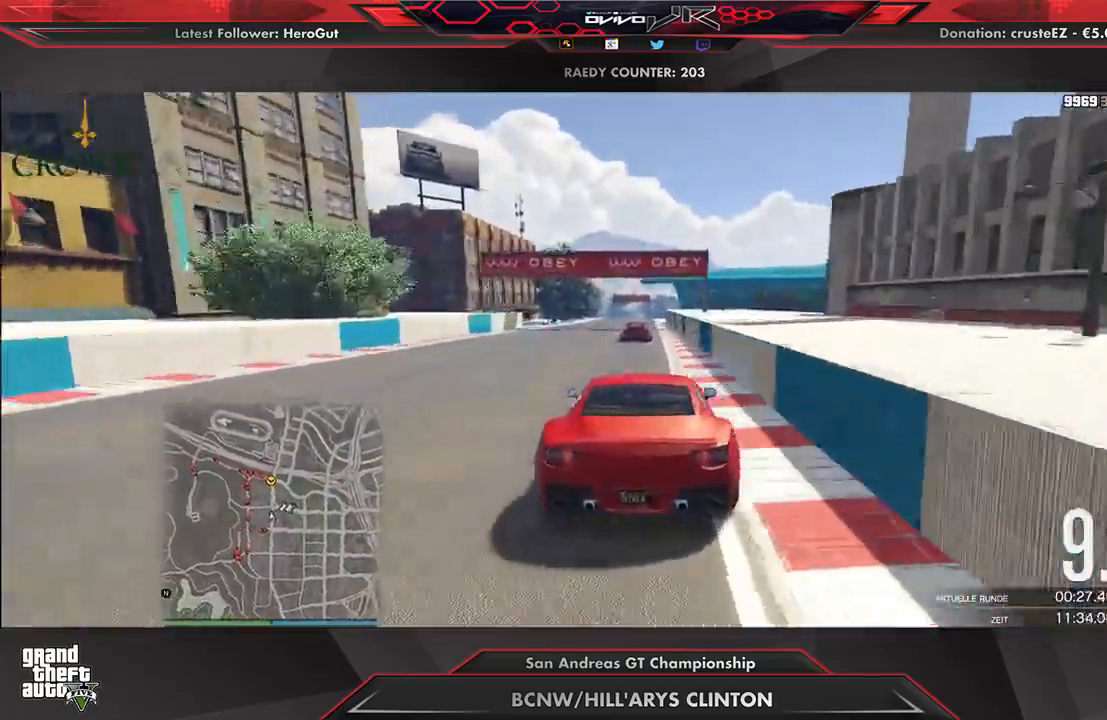
{"buttons": ["R2"], "left_stick": "center", "right_stick": "center", "events": []}
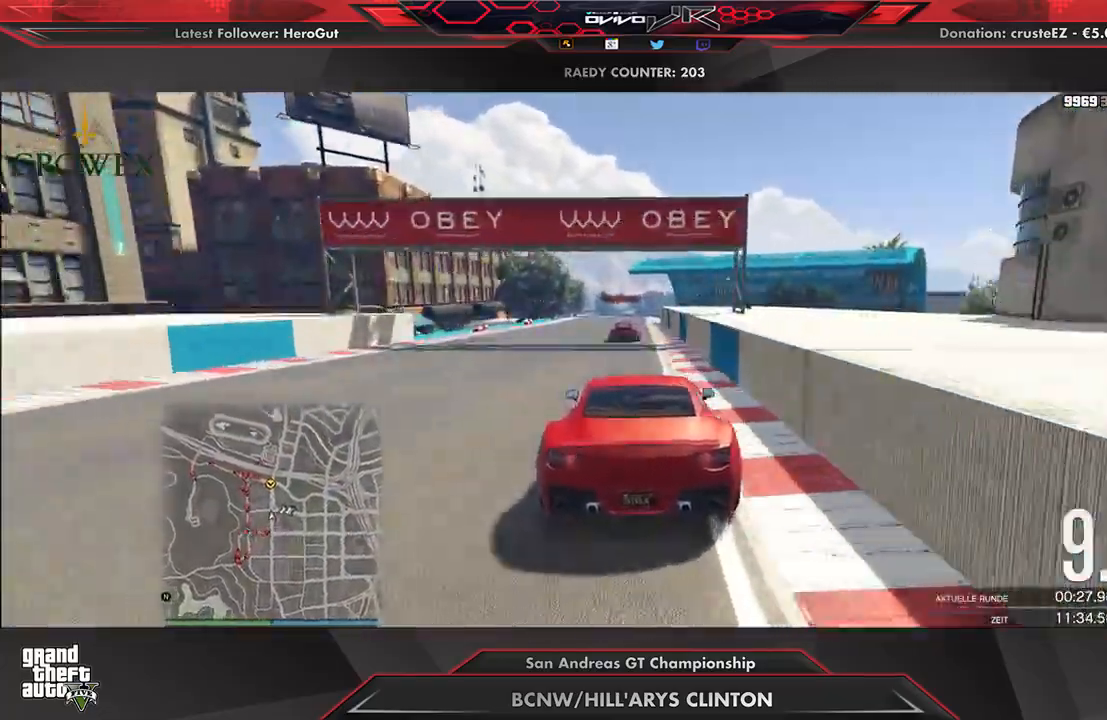
{"buttons": ["R2"], "left_stick": "center", "right_stick": "center", "events": []}
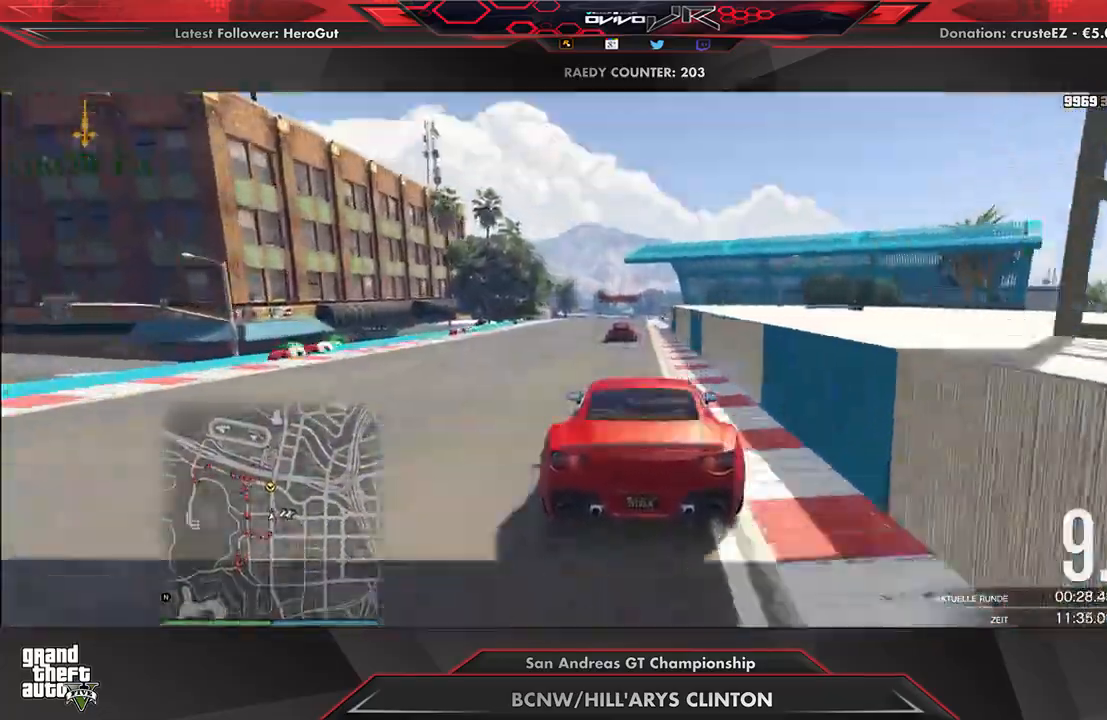
{"buttons": ["R2"], "left_stick": "center", "right_stick": "center", "events": []}
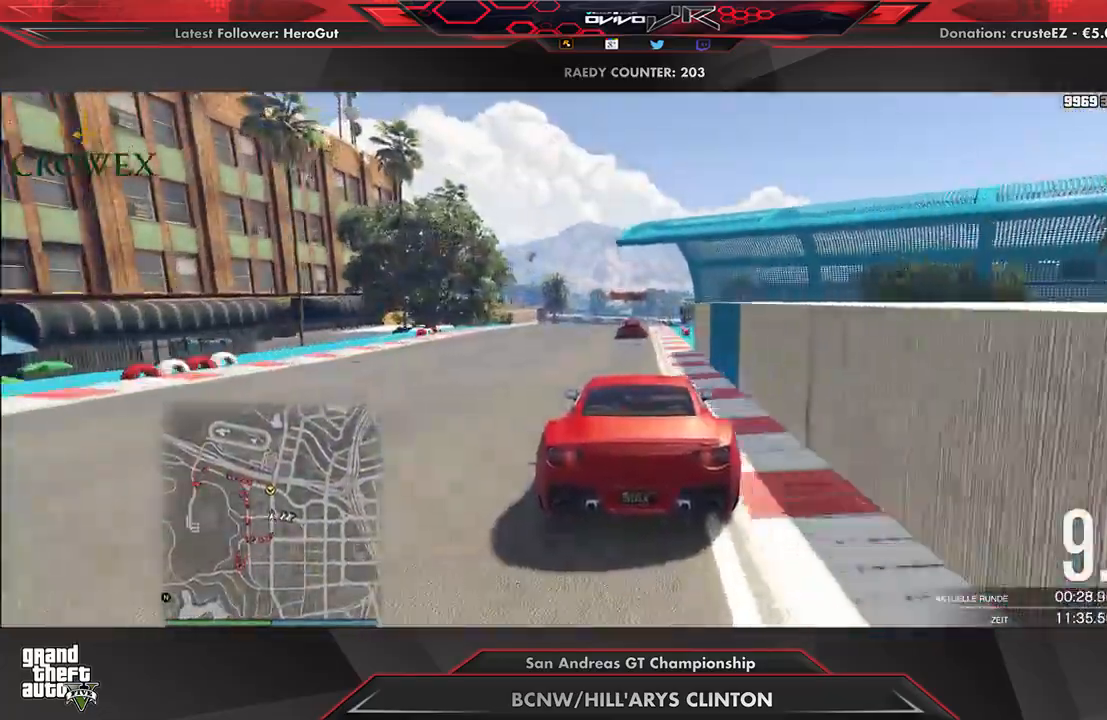
{"buttons": ["R2"], "left_stick": "center", "right_stick": "center", "events": [[396, "left_stick", "right"], [479, "left_stick", "center"]]}
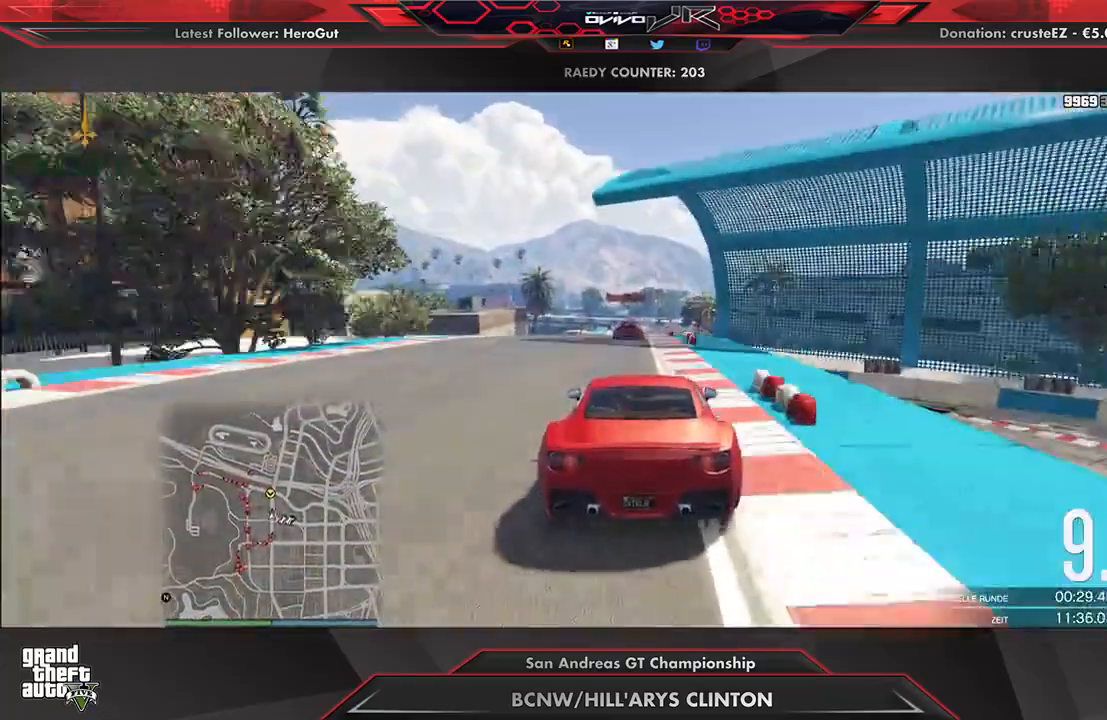
{"buttons": ["R2"], "left_stick": "center", "right_stick": "center", "events": [[208, "left_stick", "down-left"], [292, "left_stick", "center"]]}
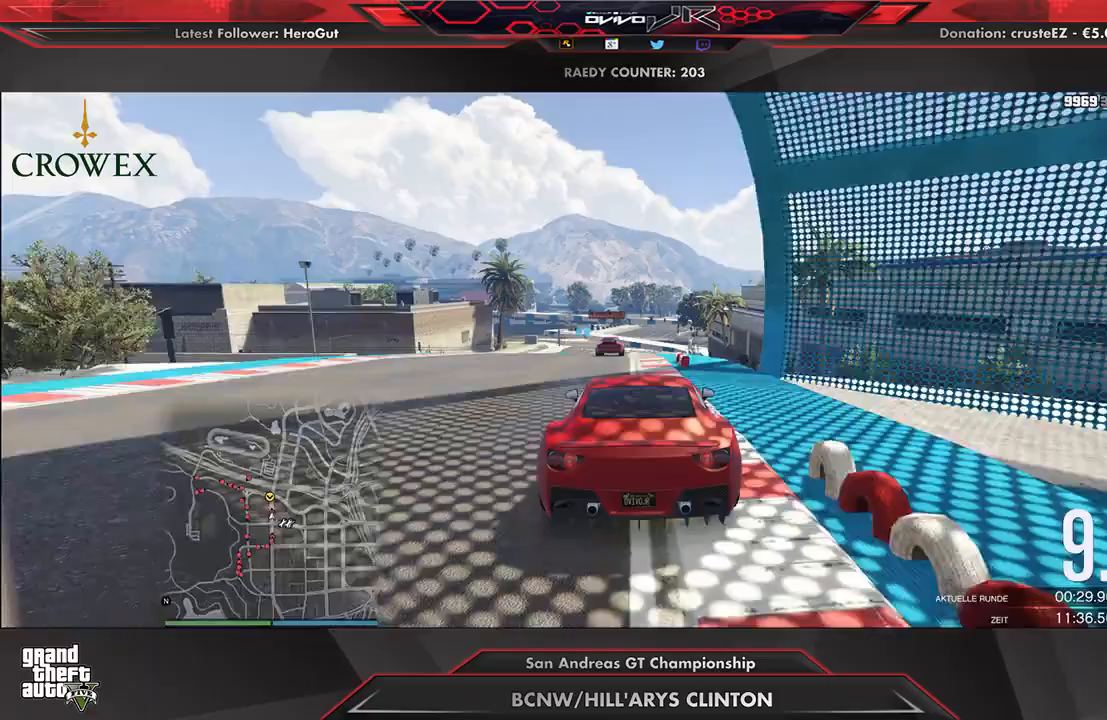
{"buttons": ["R2"], "left_stick": "center", "right_stick": "center", "events": [[42, "left_stick", "right"], [104, "left_stick", "center"], [312, "left_stick", "right"], [375, "left_stick", "center"]]}
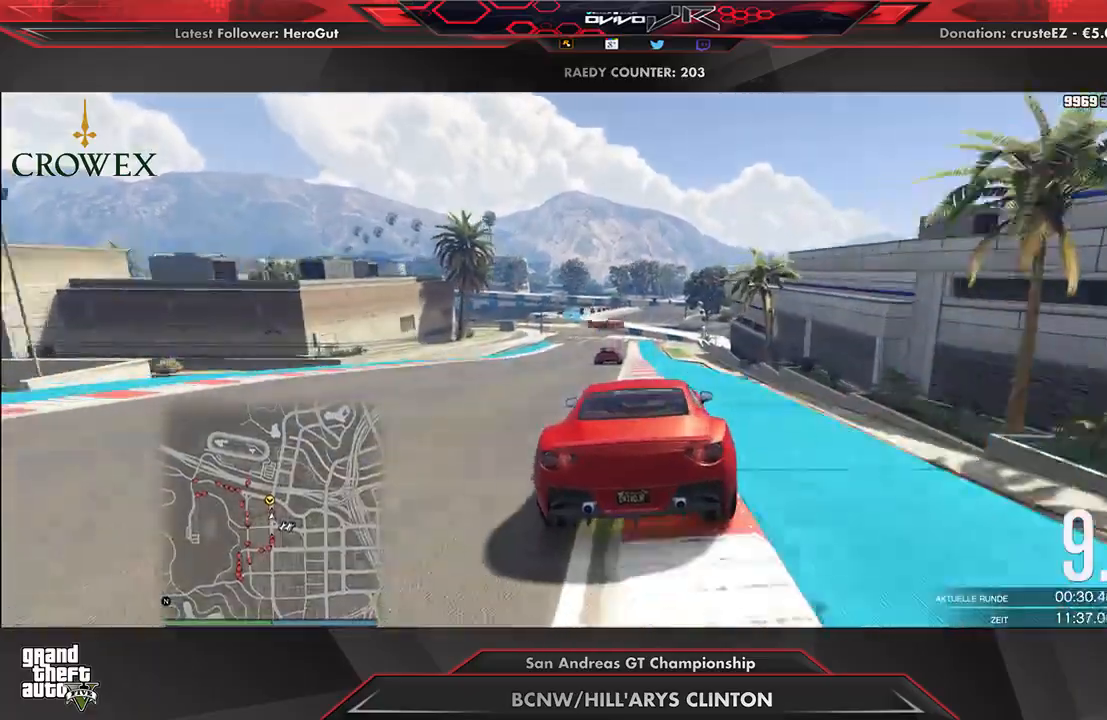
{"buttons": ["R2"], "left_stick": "down-left", "right_stick": "center", "events": [[438, "left_stick", "down-left"]]}
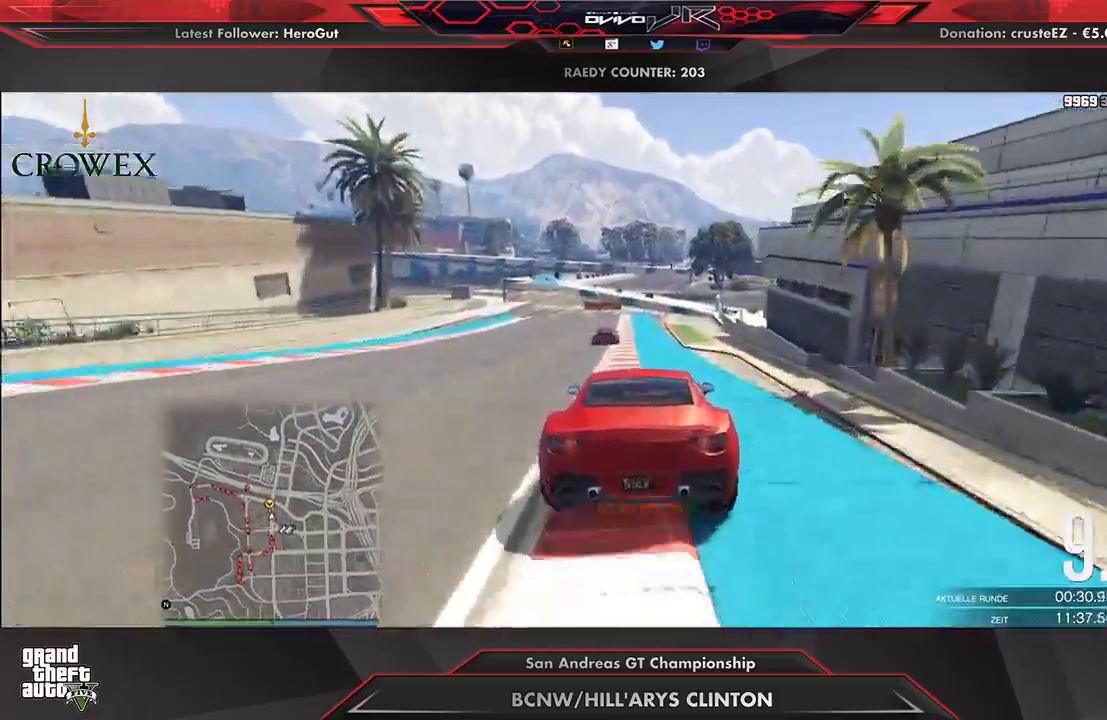
{"buttons": ["R2"], "left_stick": "down-left", "right_stick": "center", "events": [[42, "left_stick", "center"], [146, "left_stick", "left"], [271, "left_stick", "center"], [438, "left_stick", "down-left"]]}
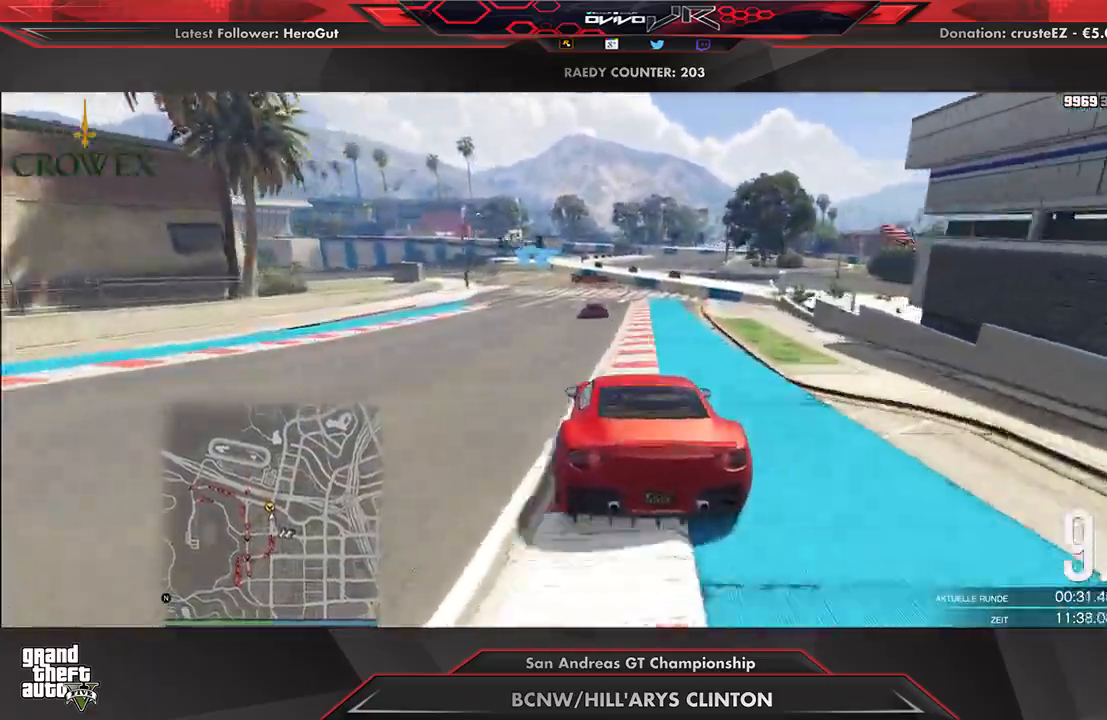
{"buttons": [], "left_stick": "left", "right_stick": "center", "events": [[42, "left_stick", "center"], [167, "left_stick", "left"], [292, "left_stick", "center"], [333, "R2", "up"], [396, "left_stick", "left"]]}
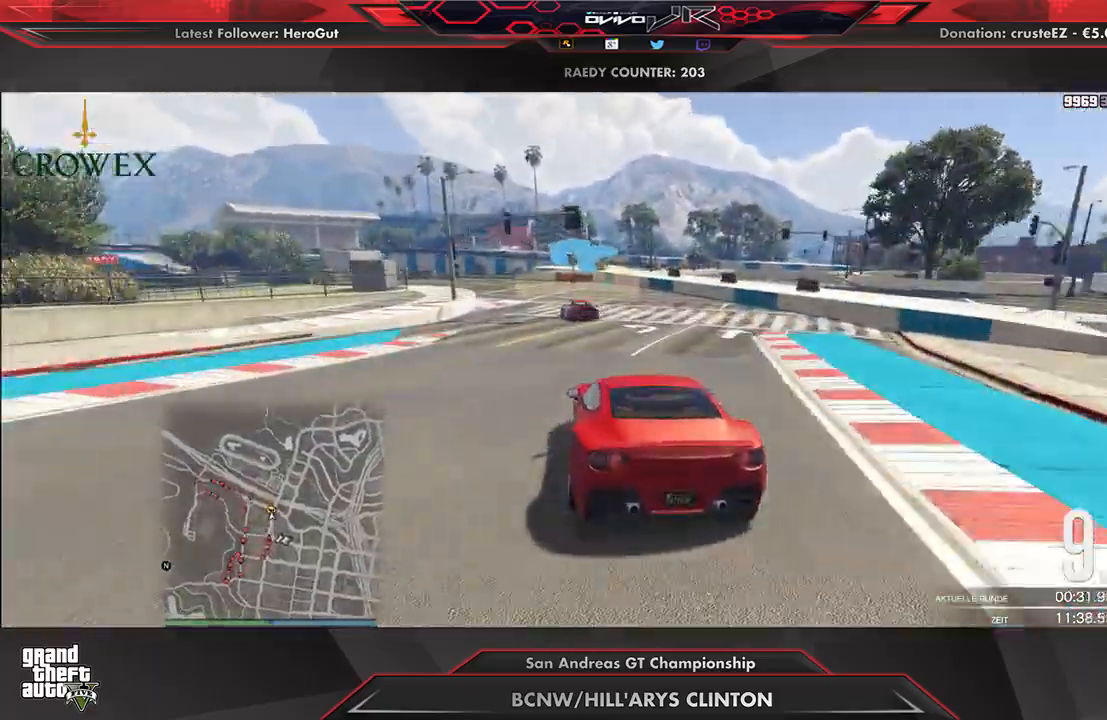
{"buttons": [], "left_stick": "left", "right_stick": "center", "events": [[188, "left_stick", "center"], [250, "left_stick", "left"], [354, "left_stick", "center"], [417, "left_stick", "left"]]}
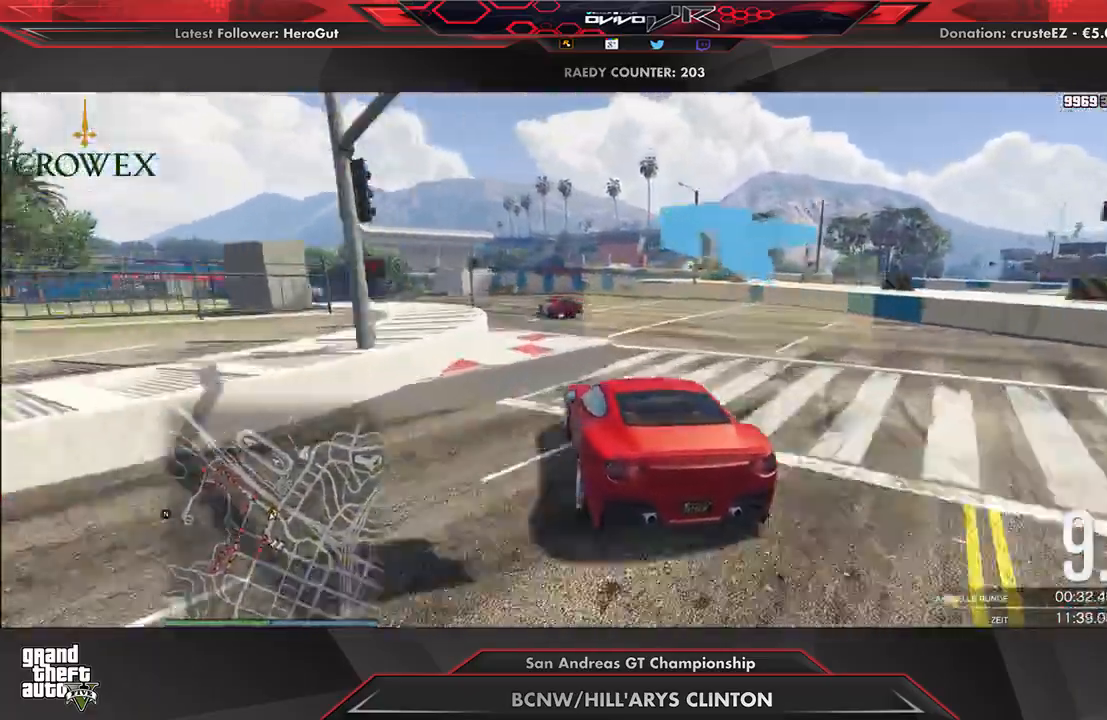
{"buttons": ["R2"], "left_stick": "center", "right_stick": "center", "events": [[292, "R2", "down"], [375, "left_stick", "center"]]}
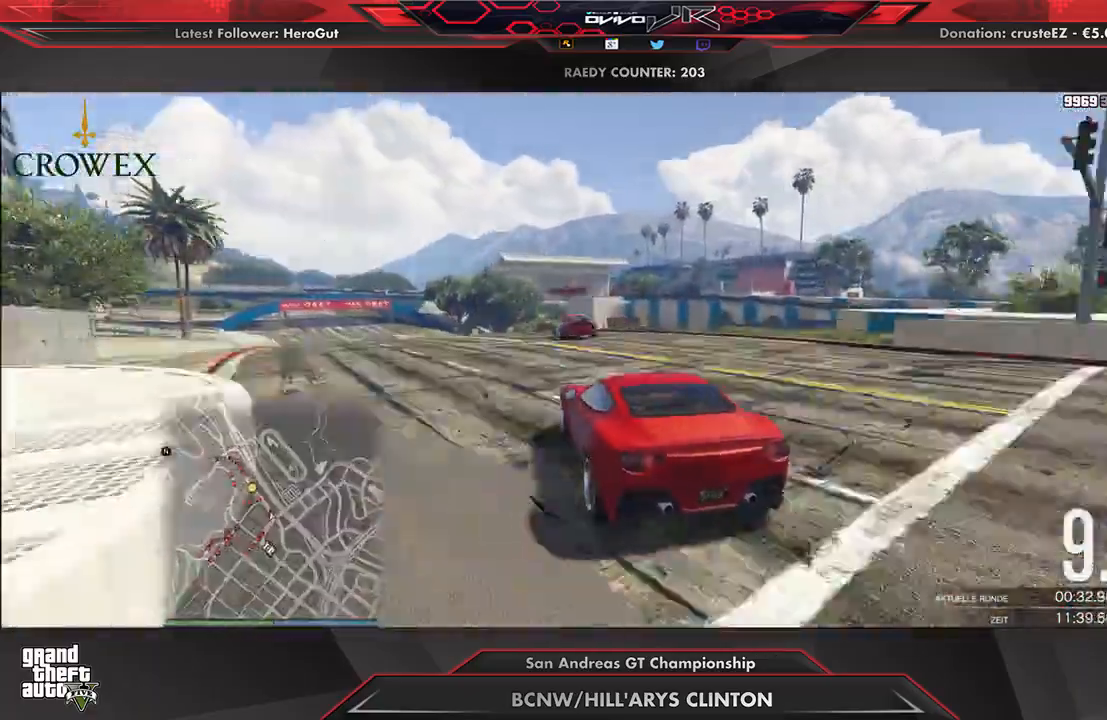
{"buttons": ["R2"], "left_stick": "center", "right_stick": "center", "events": [[42, "left_stick", "left"], [438, "left_stick", "center"]]}
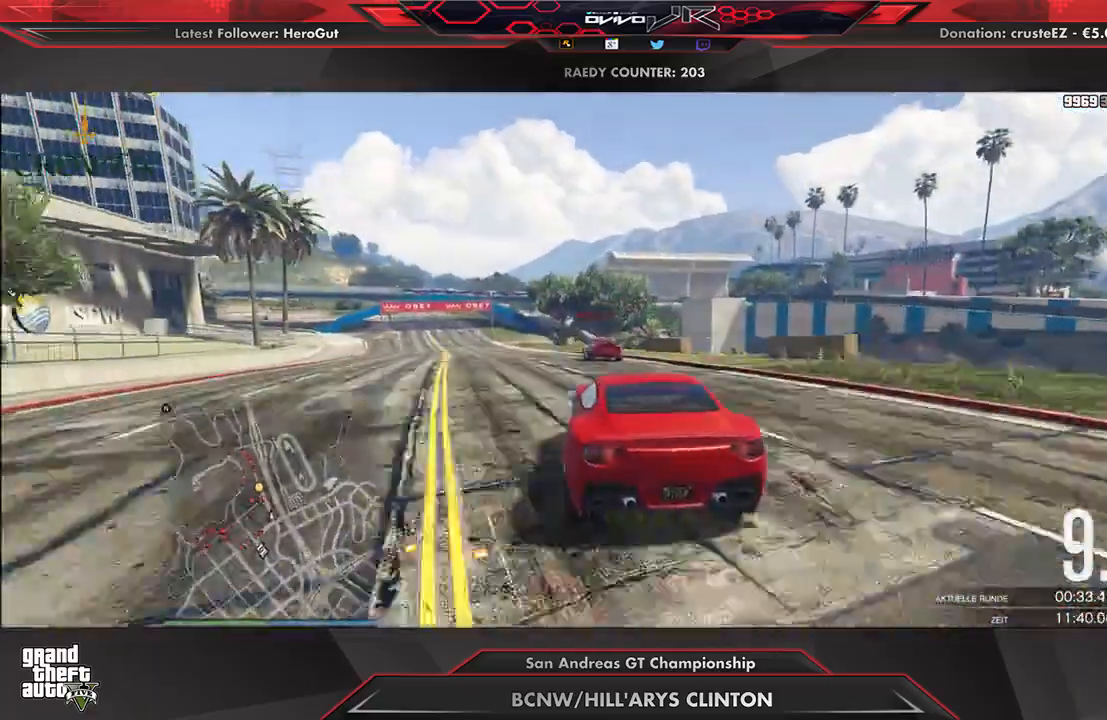
{"buttons": ["R2"], "left_stick": "center", "right_stick": "center"}
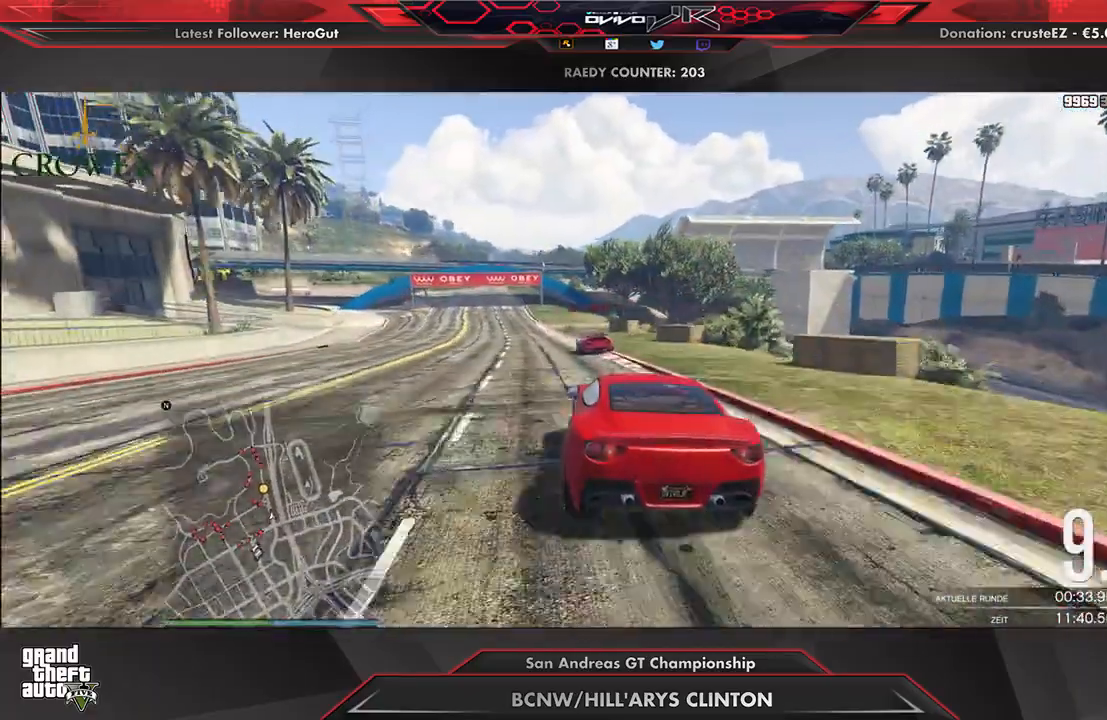
{"buttons": ["R2"], "left_stick": "center", "right_stick": "center", "events": [[83, "left_stick", "down-left"], [208, "left_stick", "center"]]}
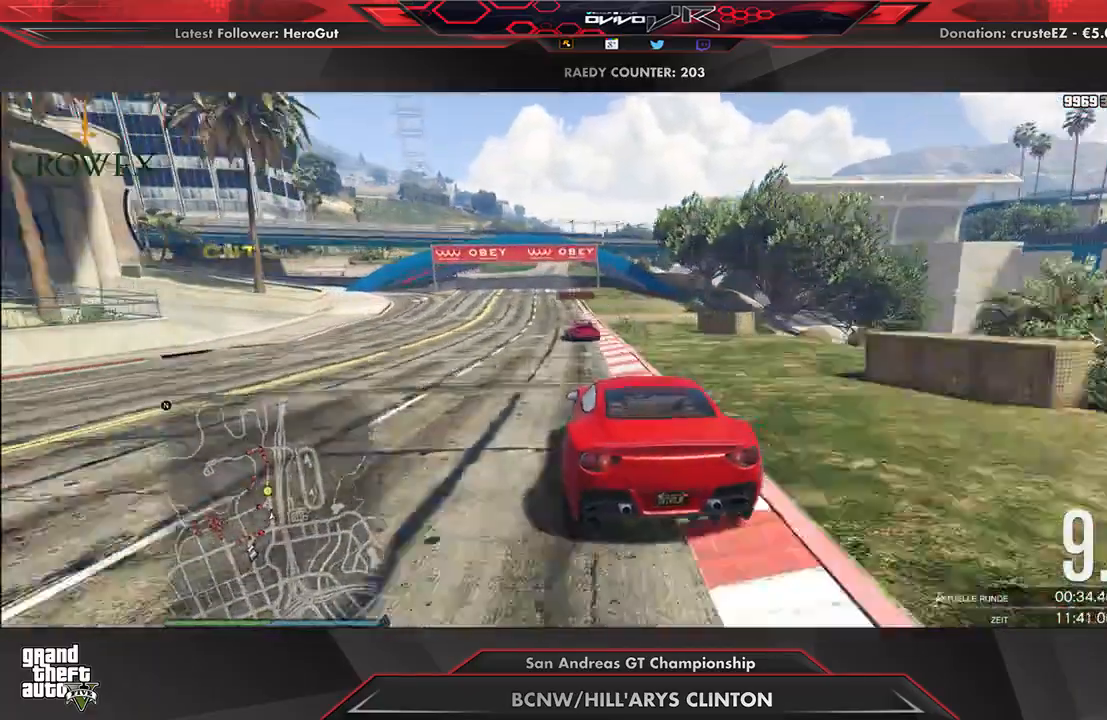
{"buttons": ["R2"], "left_stick": "down-left", "right_stick": "center", "events": [[458, "left_stick", "down-left"]]}
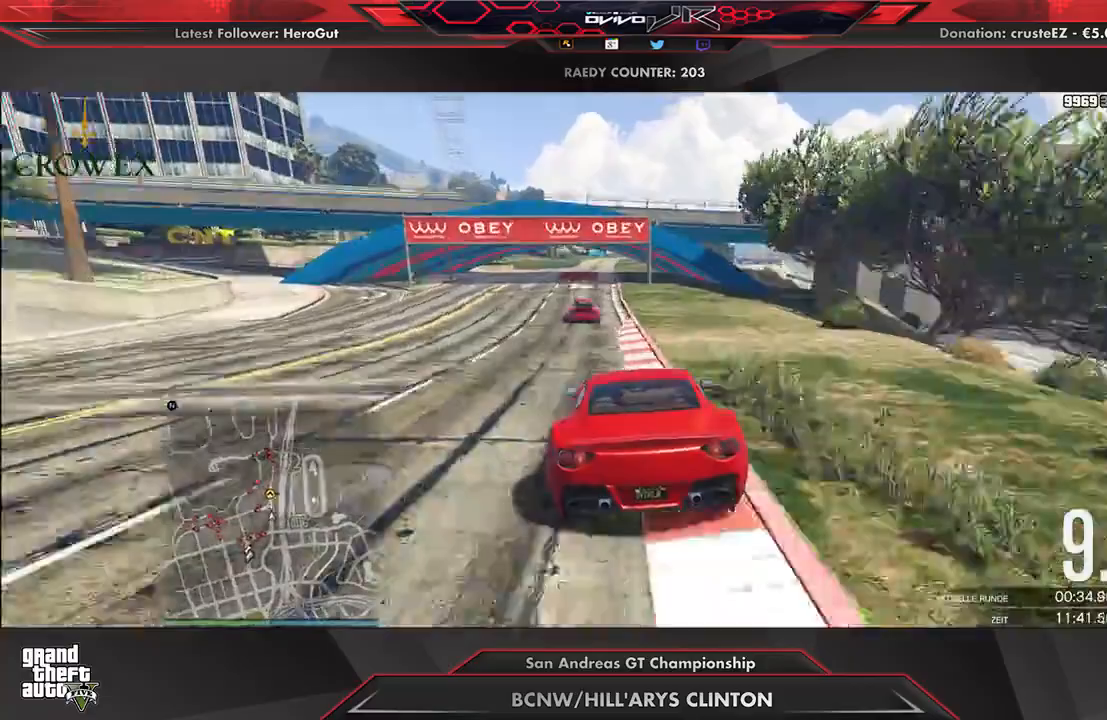
{"buttons": ["R2"], "left_stick": "center", "right_stick": "center", "events": [[62, "left_stick", "center"]]}
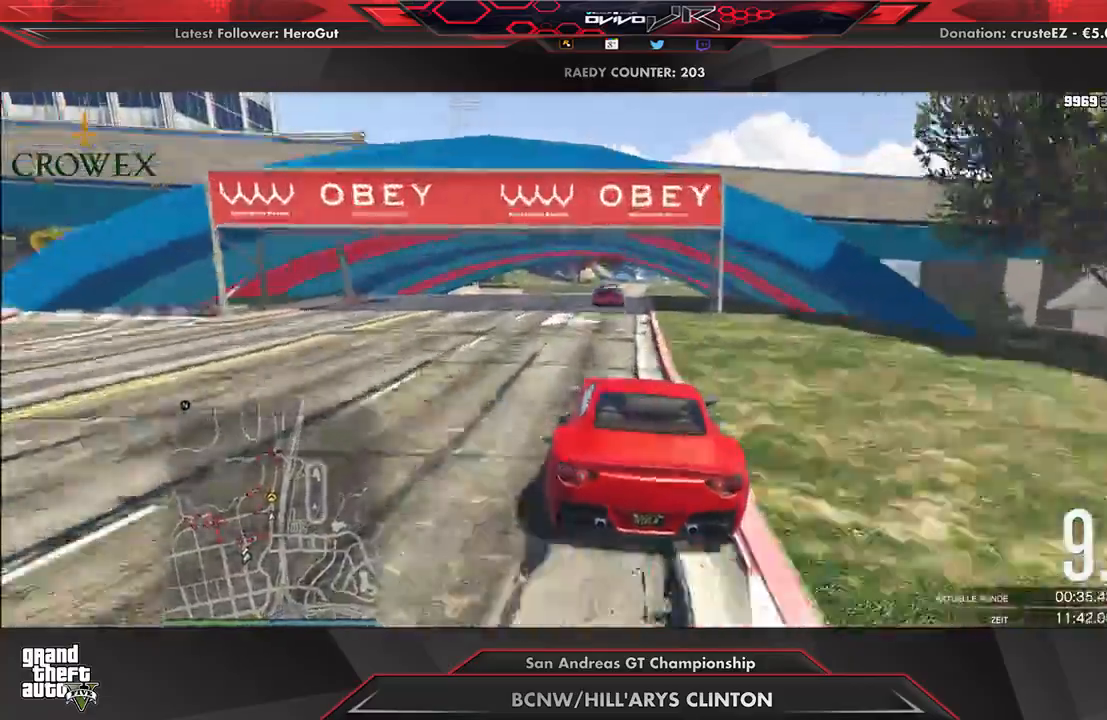
{"buttons": ["R2"], "left_stick": "center", "right_stick": "center", "events": []}
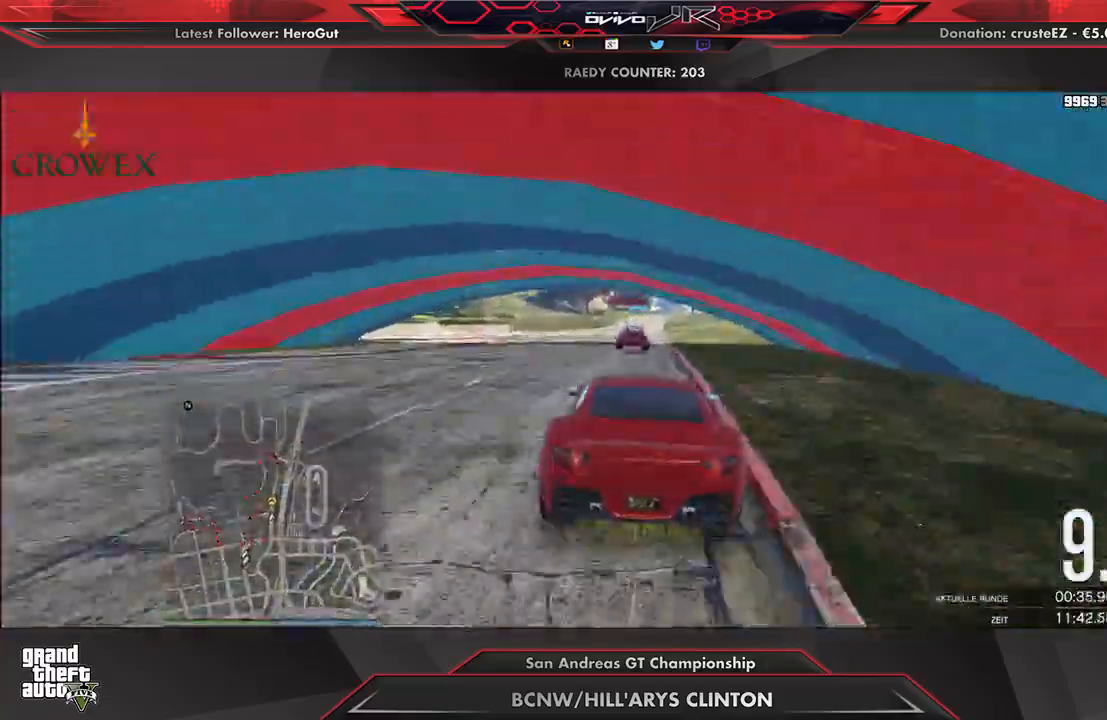
{"buttons": ["R2"], "left_stick": "center", "right_stick": "center", "events": []}
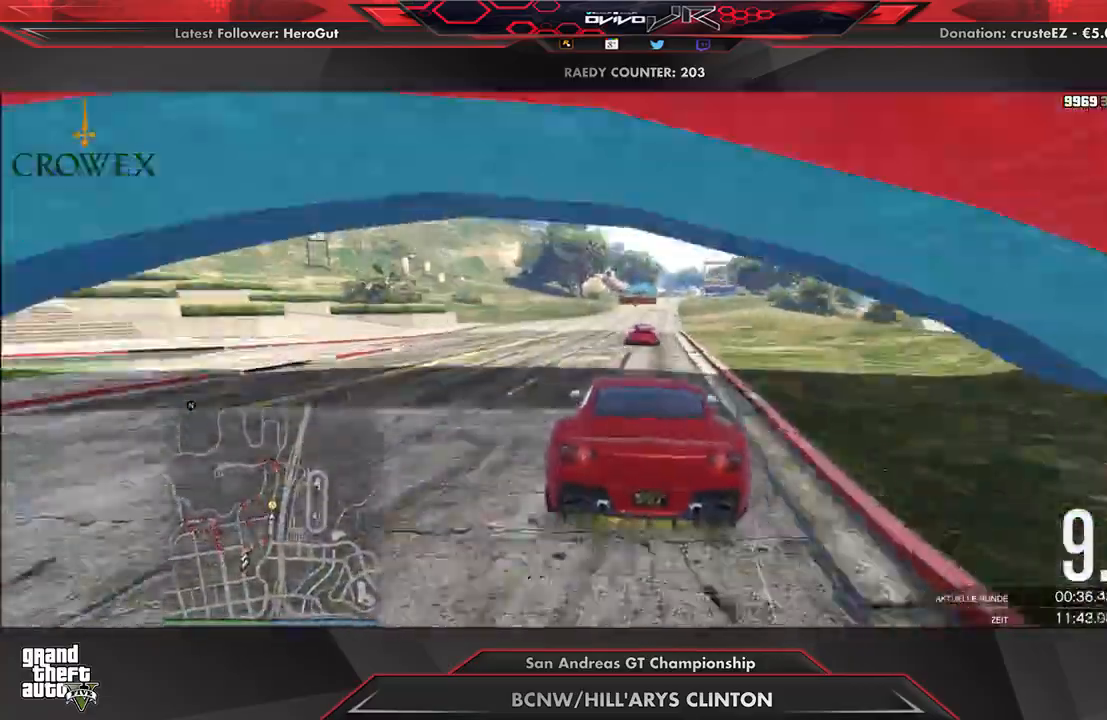
{"buttons": ["R2"], "left_stick": "up-right", "right_stick": "center", "events": [[479, "left_stick", "up-right"]]}
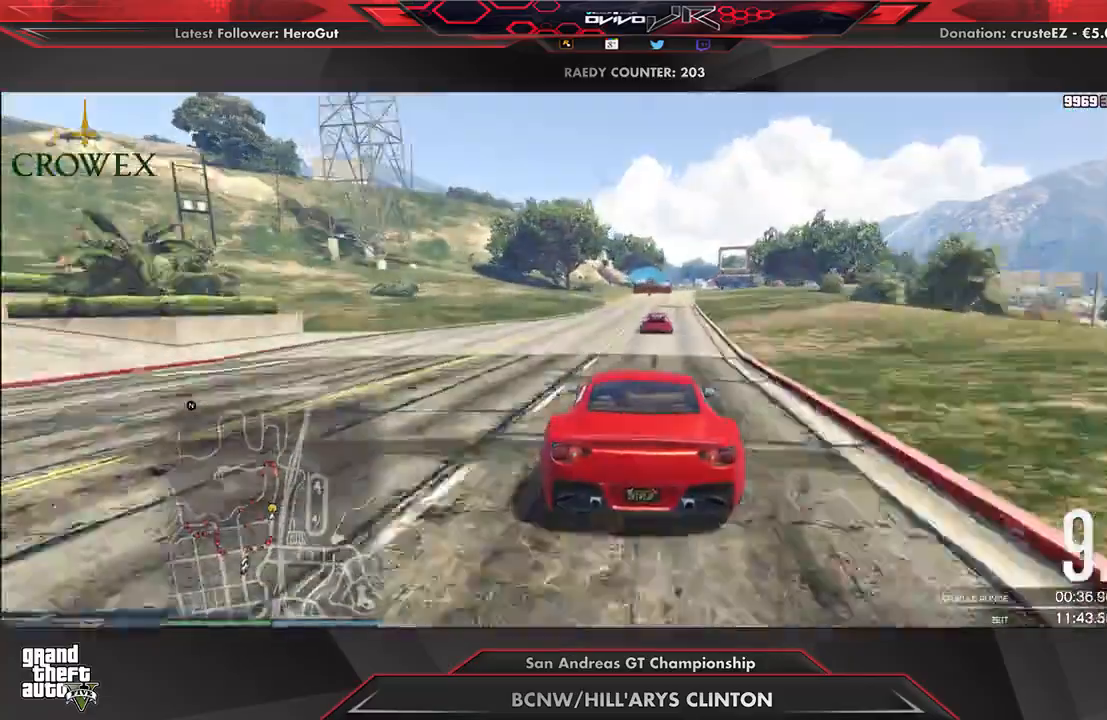
{"buttons": ["R2"], "left_stick": "center", "right_stick": "center", "events": [[83, "left_stick", "center"], [250, "left_stick", "up-right"], [312, "left_stick", "center"]]}
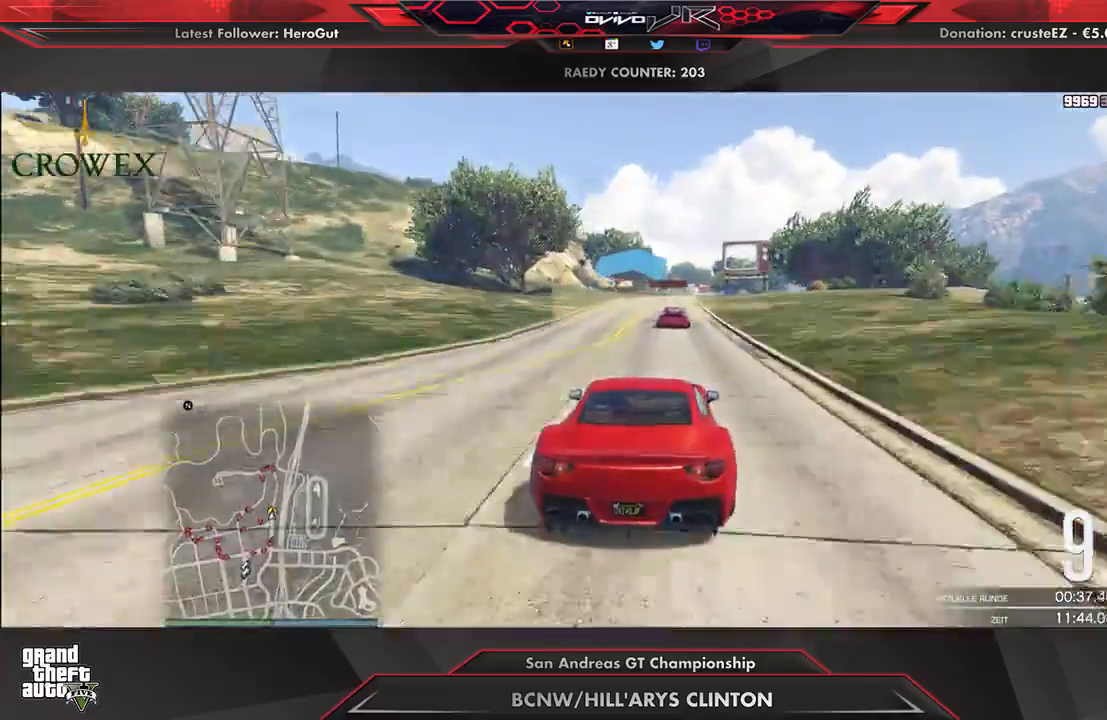
{"buttons": ["R2"], "left_stick": "center", "right_stick": "center", "events": [[146, "left_stick", "right"], [208, "left_stick", "center"]]}
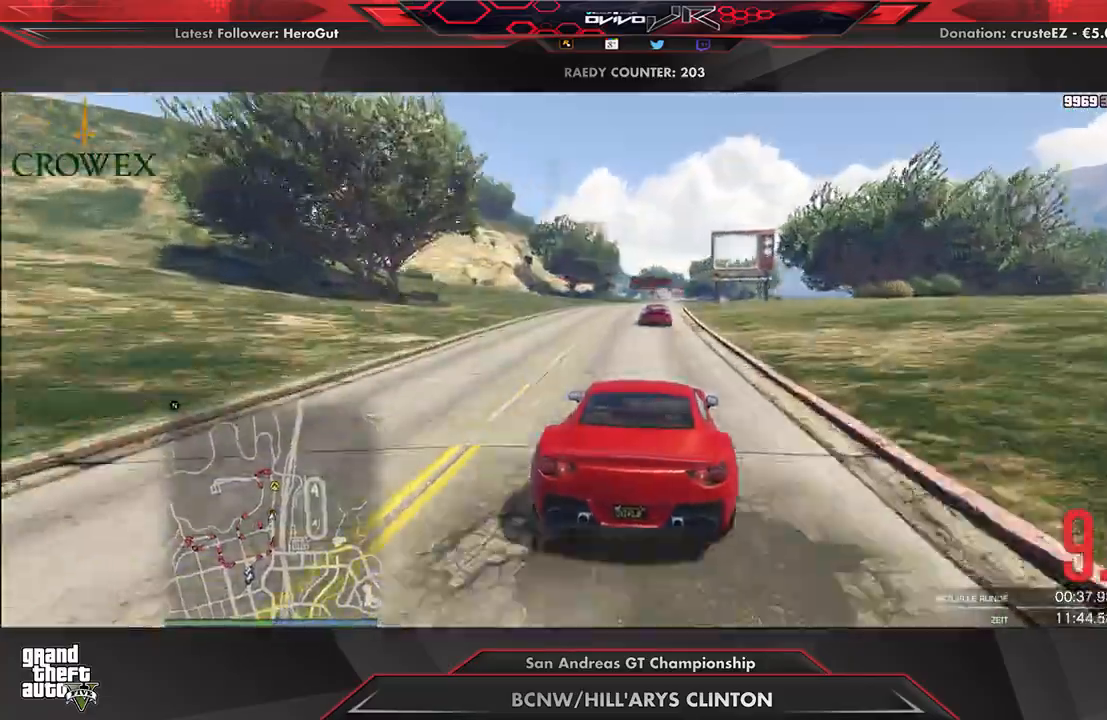
{"buttons": ["R2"], "left_stick": "right", "right_stick": "center", "events": [[229, "left_stick", "up-right"], [292, "left_stick", "center"], [458, "left_stick", "right"]]}
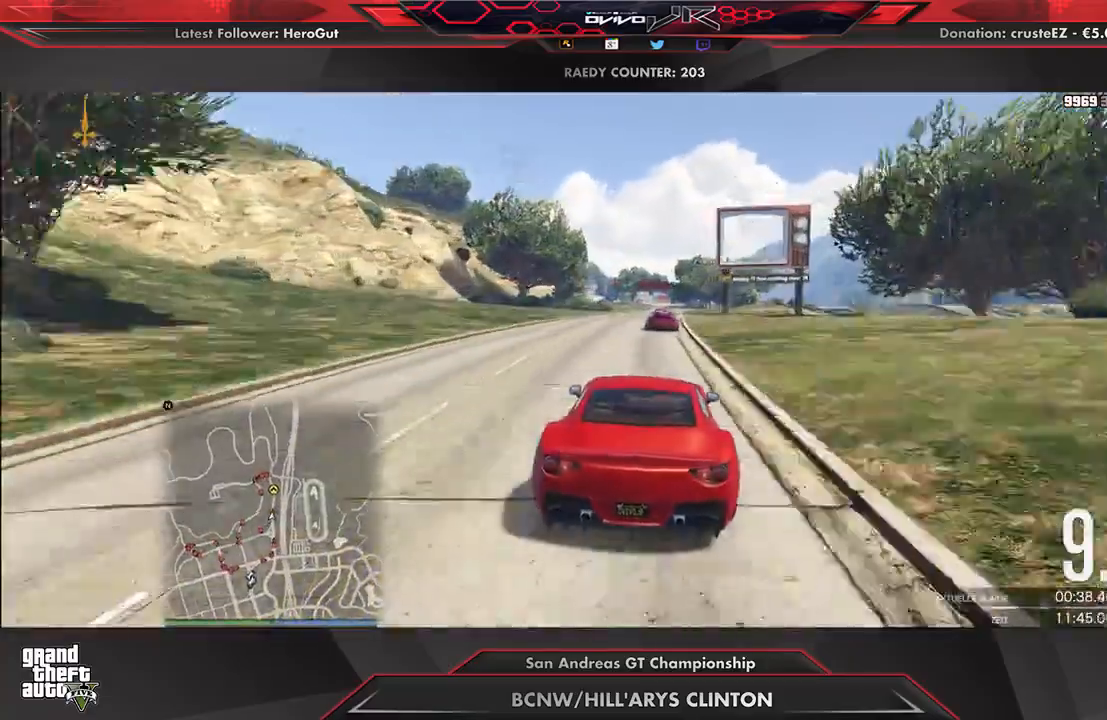
{"buttons": ["R2"], "left_stick": "center", "right_stick": "center", "events": [[21, "left_stick", "center"]]}
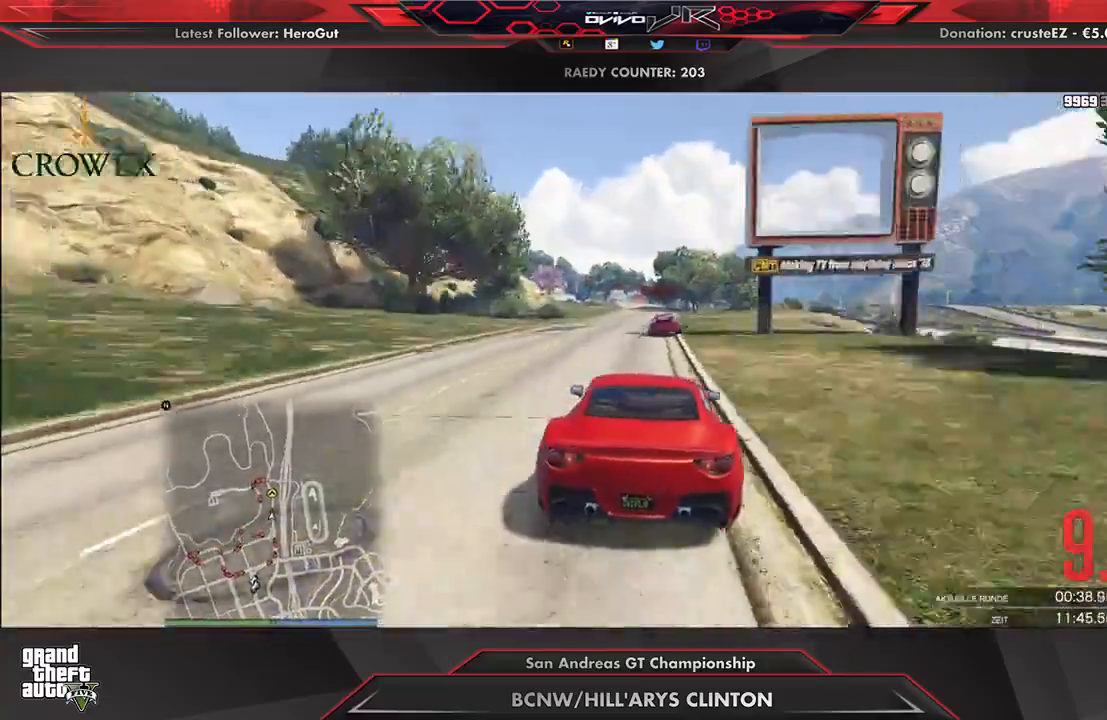
{"buttons": ["R2"], "left_stick": "center", "right_stick": "center", "events": [[396, "left_stick", "down-left"], [458, "left_stick", "center"]]}
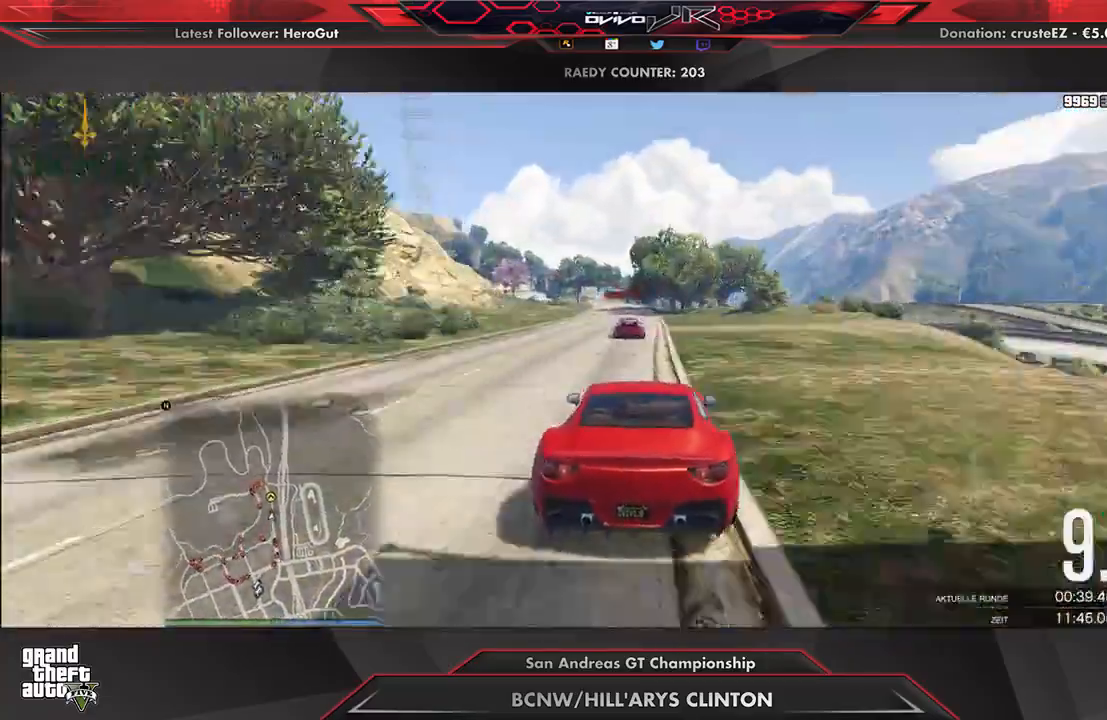
{"buttons": ["R2"], "left_stick": "center", "right_stick": "center", "events": []}
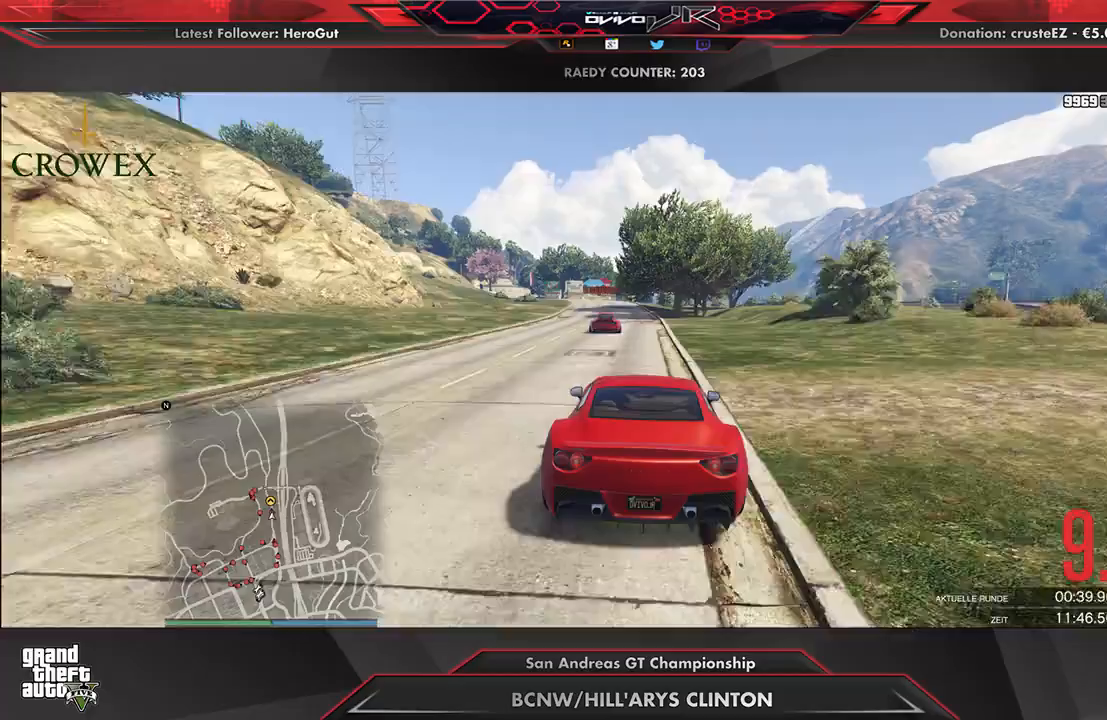
{"buttons": ["R2"], "left_stick": "down-left", "right_stick": "center", "events": [[312, "left_stick", "down-left"], [375, "left_stick", "center"], [500, "left_stick", "down-left"]]}